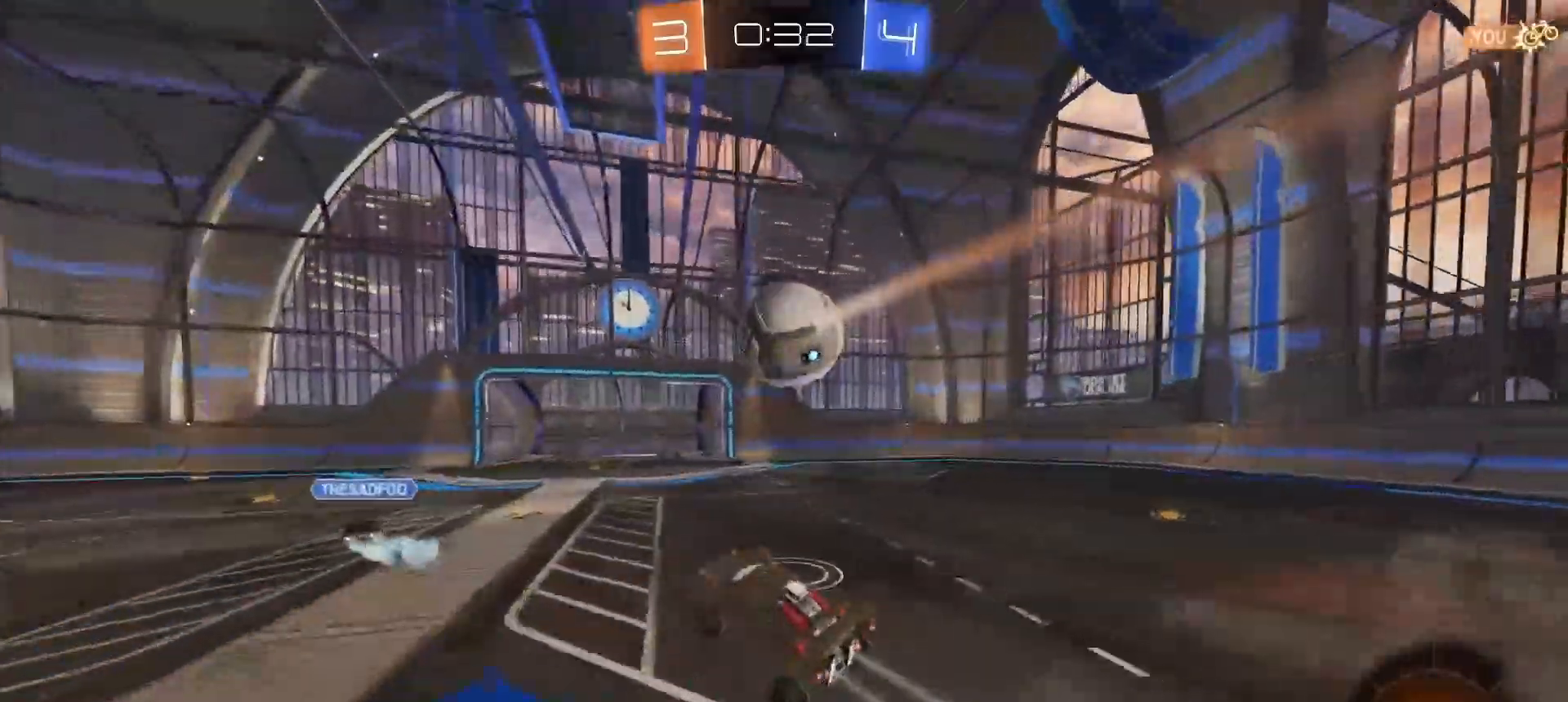
Gameplay with a controller (PlayStation layout); each line is a JSON object with the inputs held at the frame after it (dt_ms = milliseconds from this image to that frame). "button_events" lists button changes between this image and that frame as [ms after this image, input, new state], when the widget could be followed in between (sticks are given only as held states).
{"dt_ms": 500, "buttons": ["CIRCLE", "R2"], "left_stick": "right", "right_stick": "center", "button_events": [[383, "CIRCLE", "down"]]}
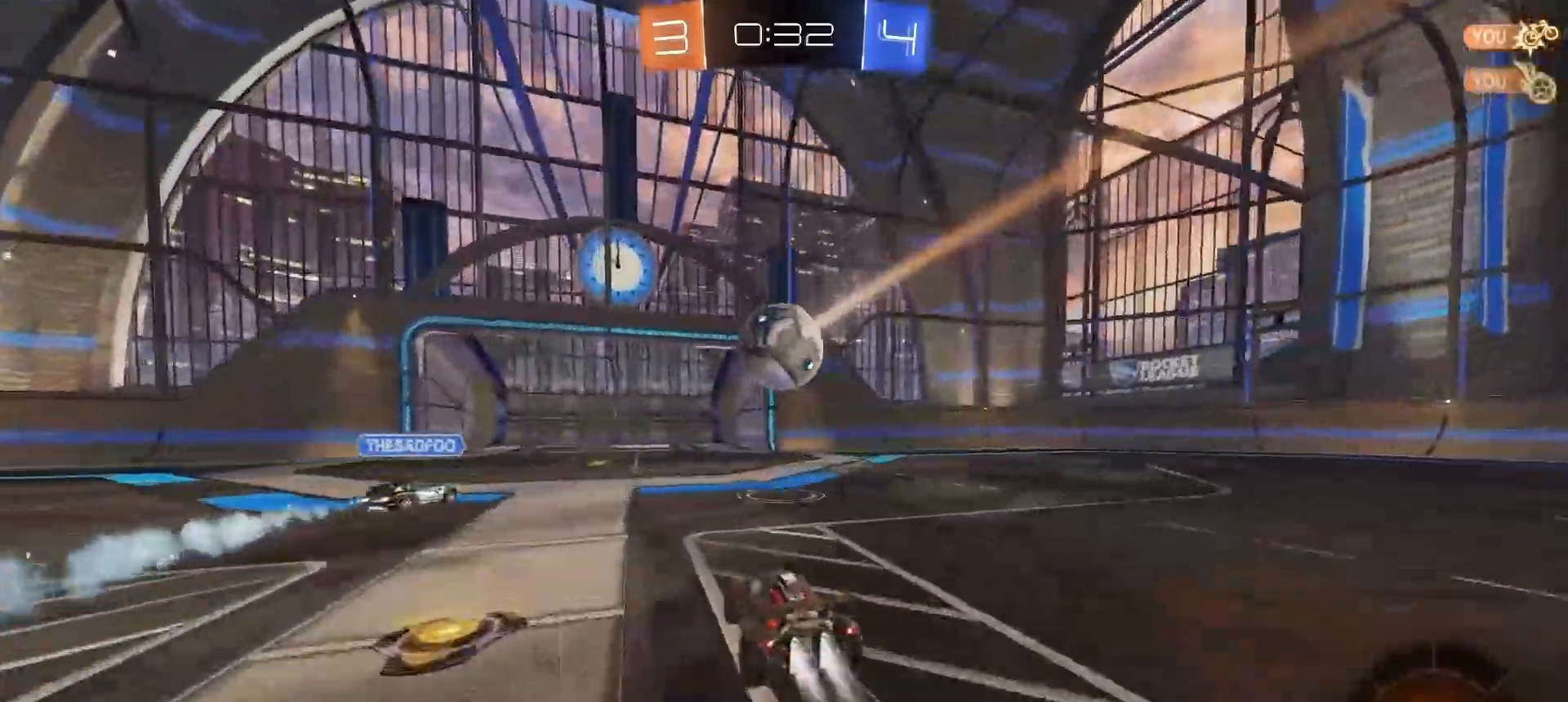
{"dt_ms": 500, "buttons": ["R2"], "left_stick": "center", "right_stick": "center", "button_events": [[483, "CIRCLE", "up"]]}
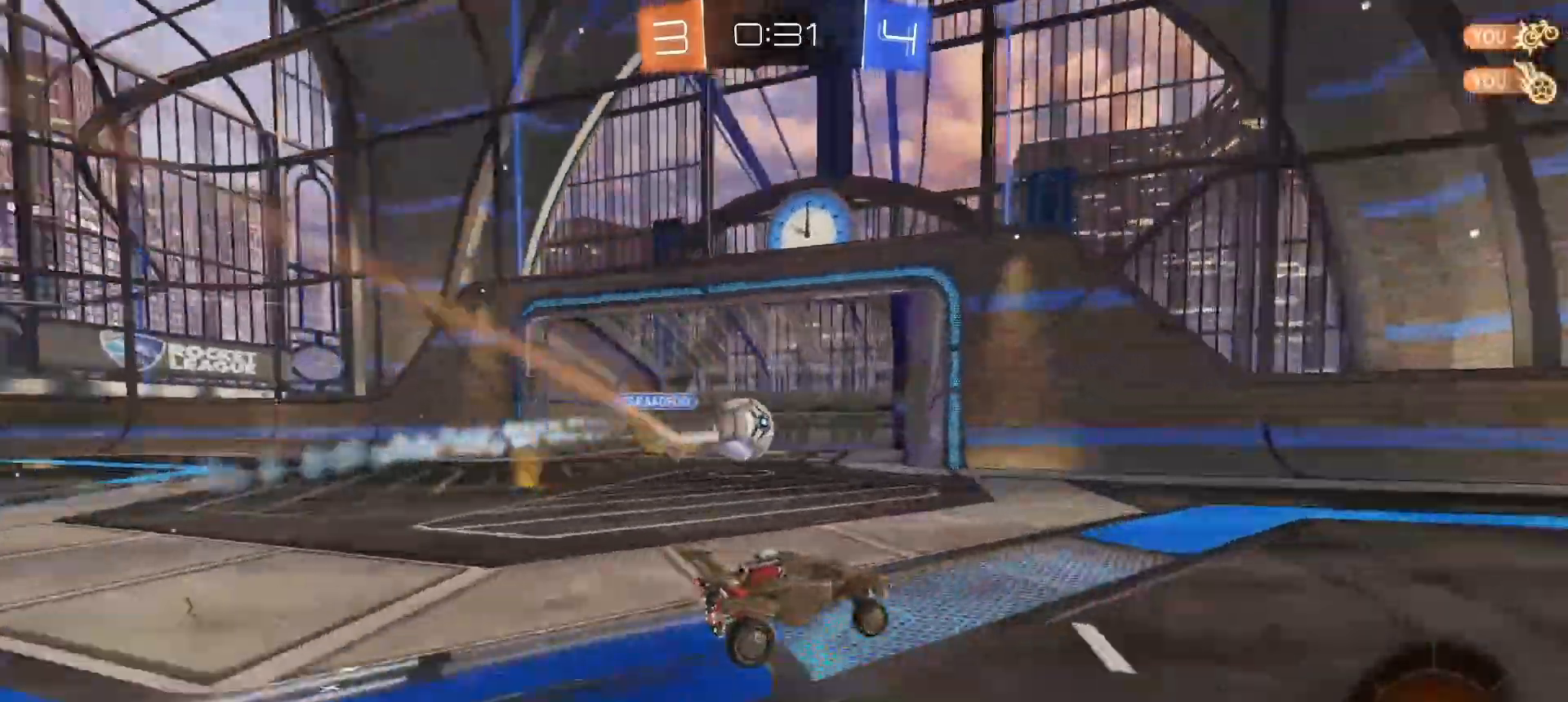
{"dt_ms": 500, "buttons": ["R2"], "left_stick": "down-right", "right_stick": "center", "button_events": [[283, "CROSS", "down"], [317, "CROSS", "up"], [350, "CROSS", "down"], [433, "CROSS", "up"]]}
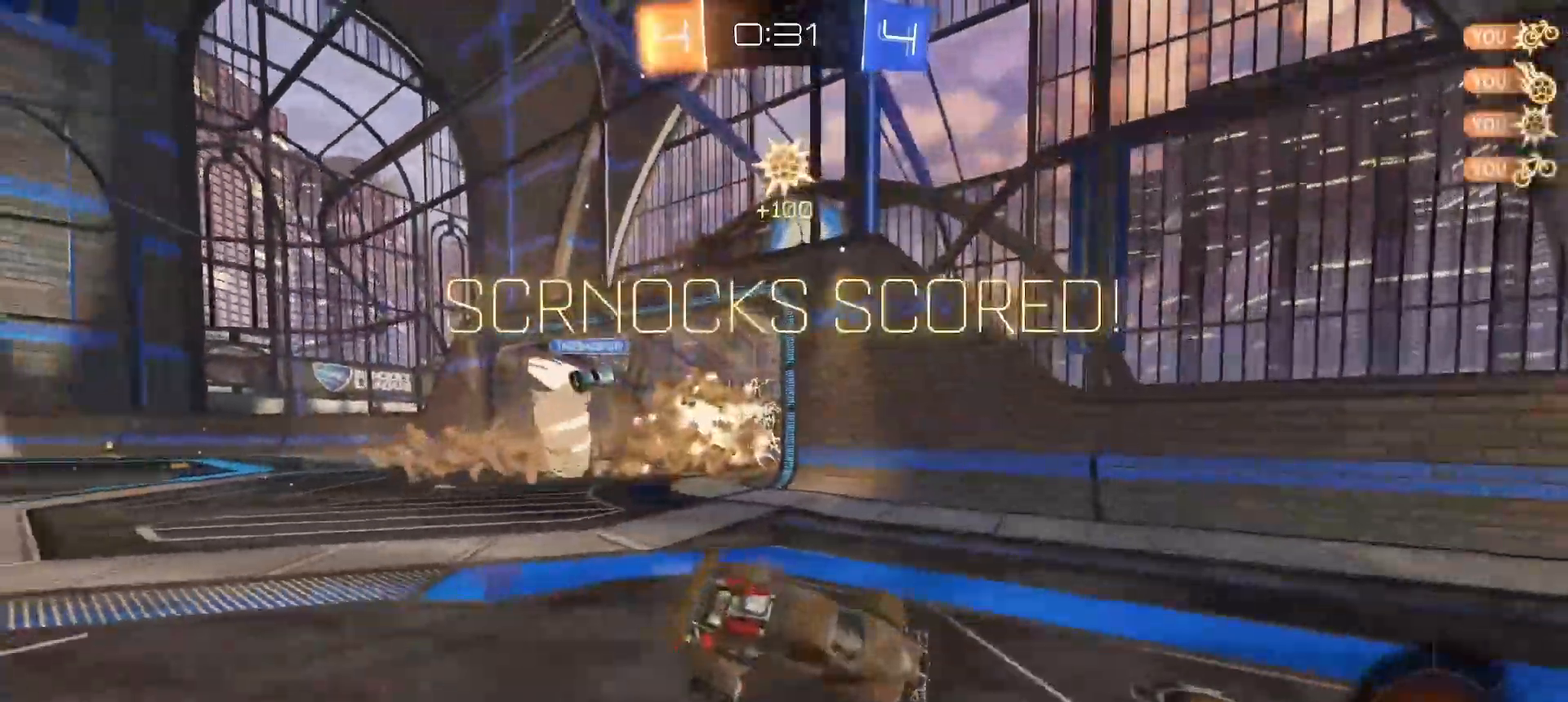
{"dt_ms": 1000, "buttons": ["R2"], "left_stick": "up-right", "right_stick": "center", "button_events": [[50, "TRIANGLE", "down"], [117, "TRIANGLE", "up"], [267, "SQUARE", "down"], [933, "SQUARE", "up"]]}
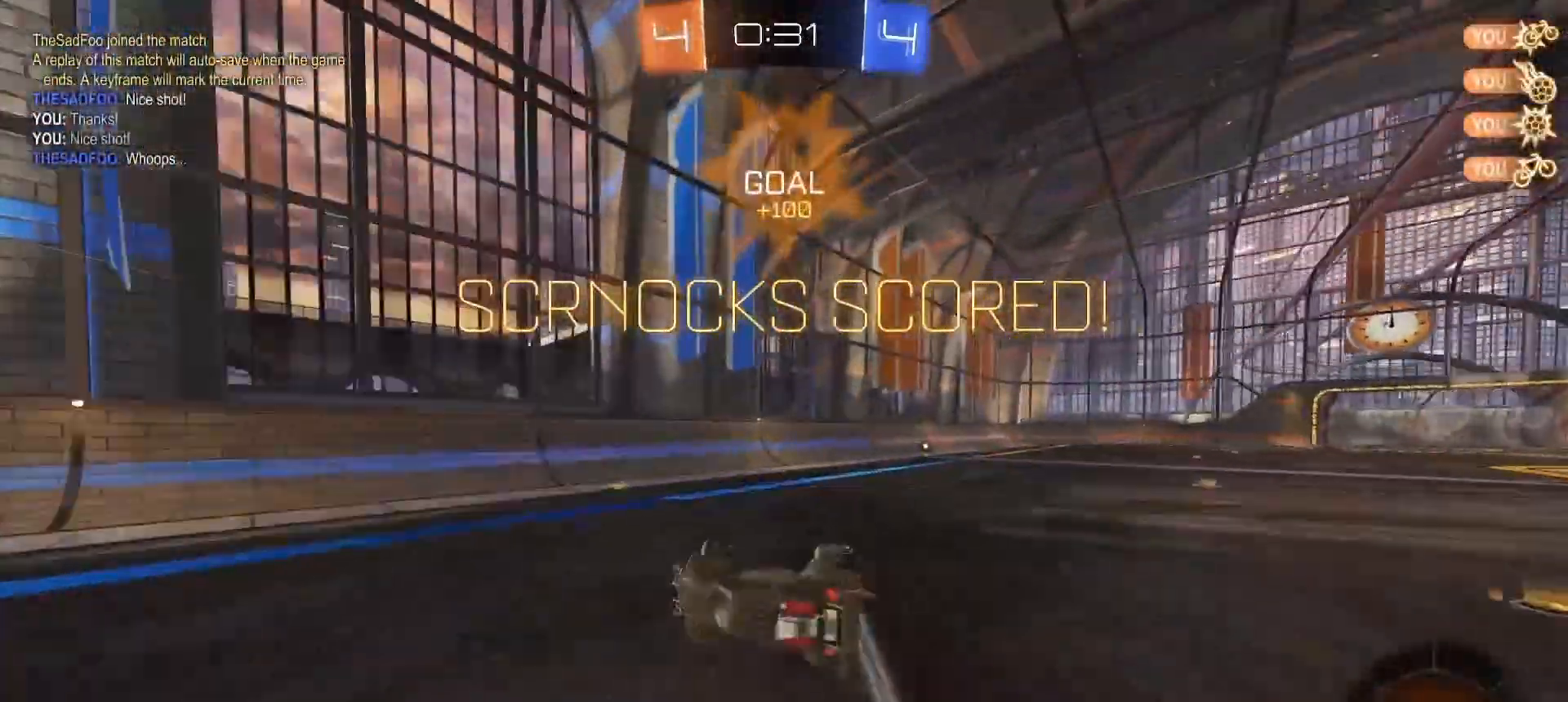
{"dt_ms": 500, "buttons": ["R2"], "left_stick": "right", "right_stick": "center", "button_events": [[250, "L1", "down"], [333, "L1", "up"]]}
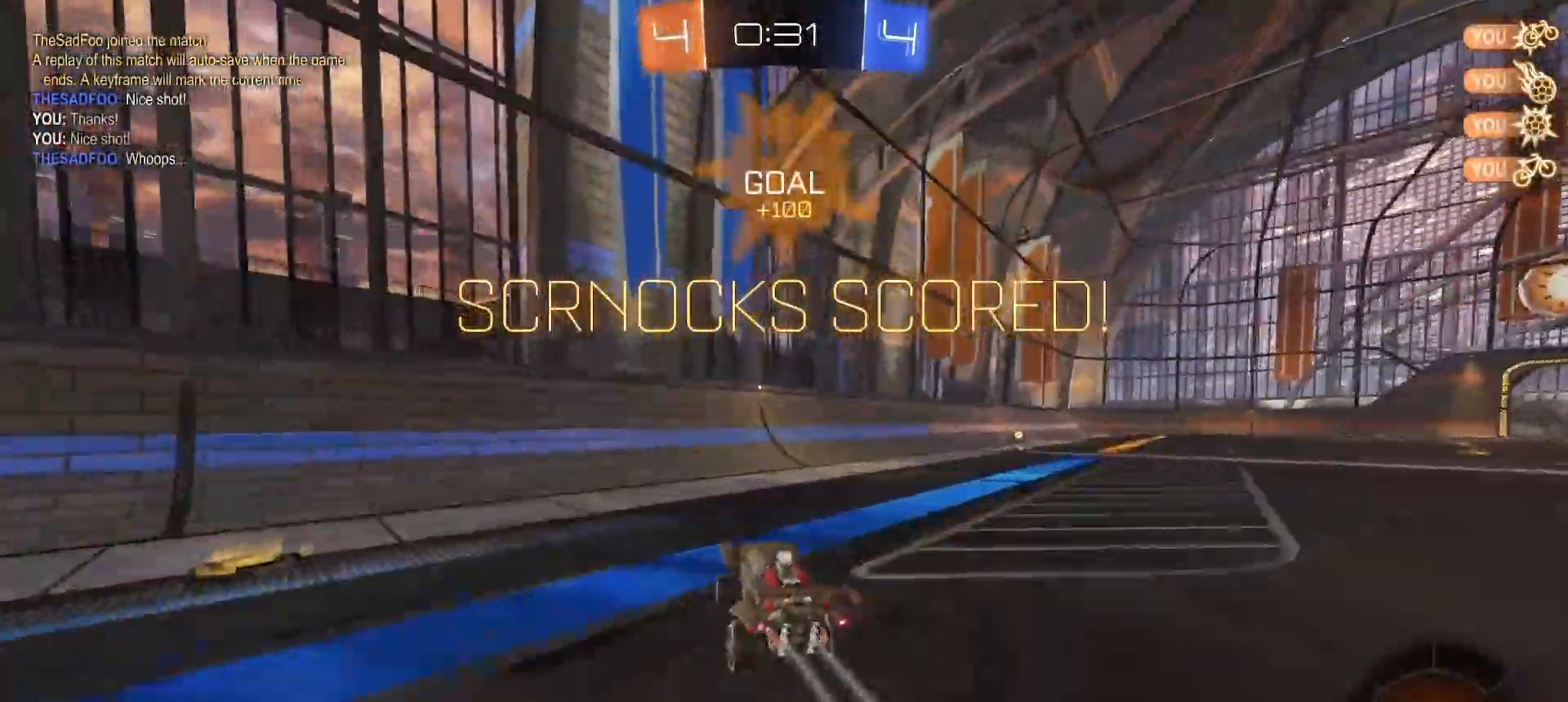
{"dt_ms": 500, "buttons": ["CROSS", "CIRCLE", "L1"], "left_stick": "right", "right_stick": "center", "button_events": [[50, "R2", "up"], [83, "CIRCLE", "down"], [83, "CROSS", "down"], [83, "L2", "down"], [267, "L2", "up"], [283, "CROSS", "up"], [367, "CIRCLE", "up"], [383, "CIRCLE", "down"], [417, "CROSS", "down"], [417, "L1", "down"]]}
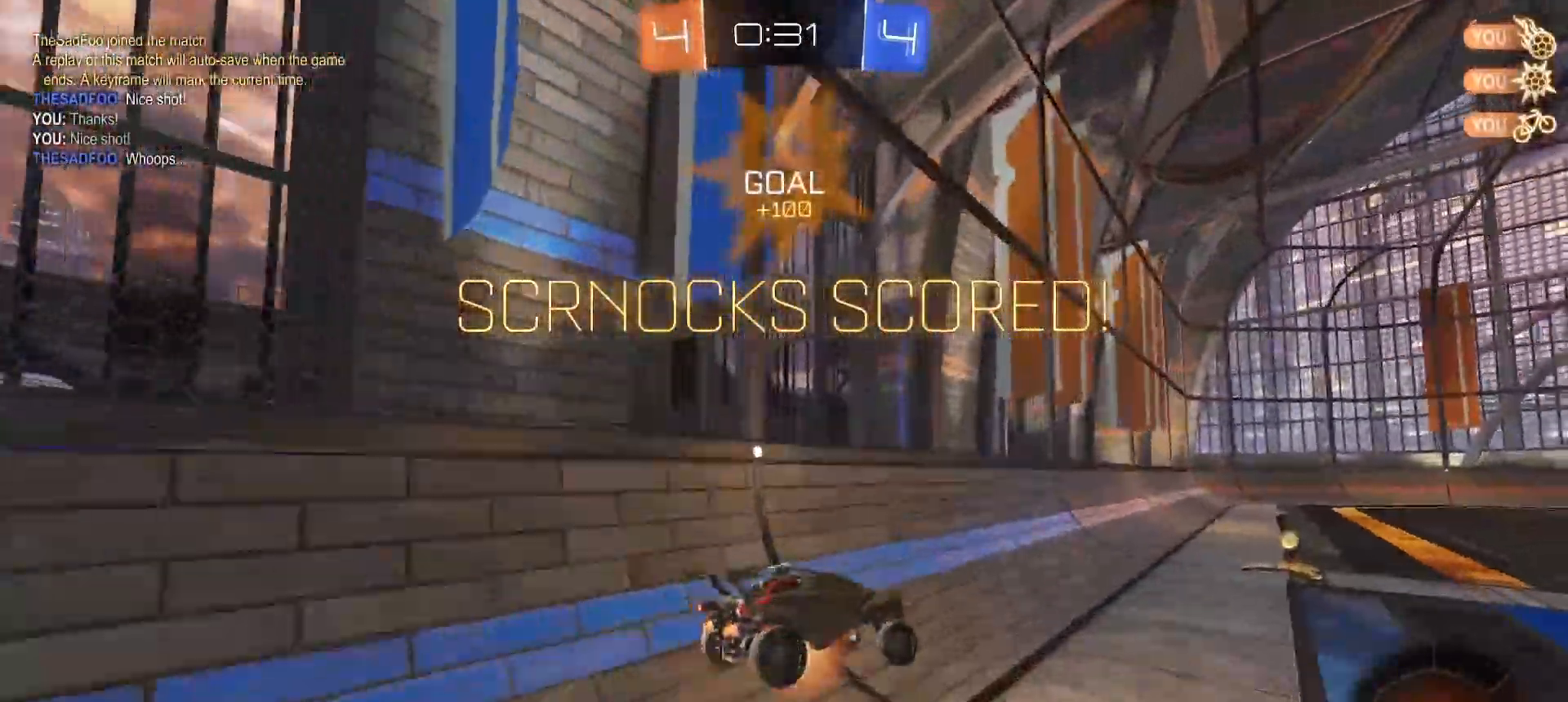
{"dt_ms": 500, "buttons": ["L1"], "left_stick": "center", "right_stick": "center", "button_events": [[17, "CROSS", "up"], [33, "CIRCLE", "up"], [383, "CROSS", "down"], [500, "CROSS", "up"]]}
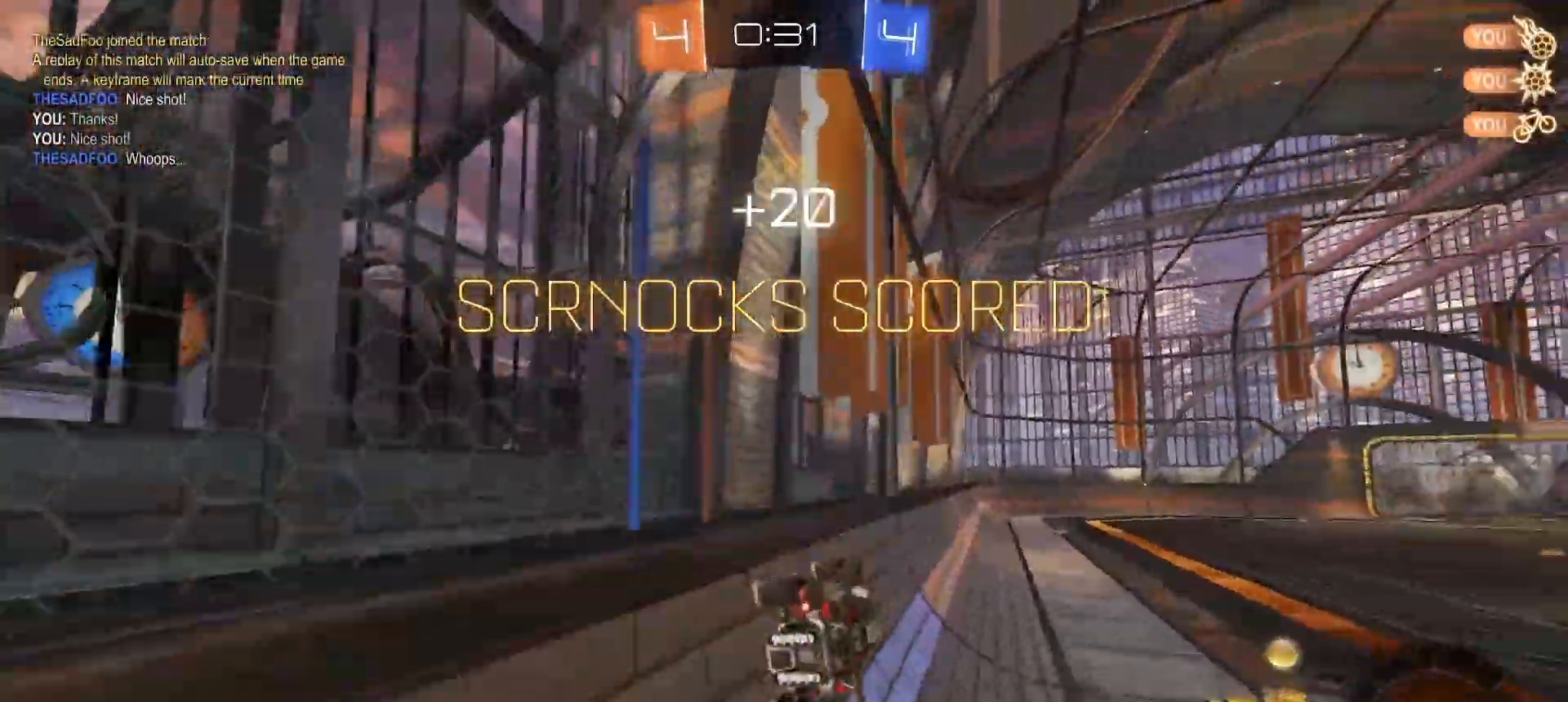
{"dt_ms": 500, "buttons": [], "left_stick": "center", "right_stick": "center", "button_events": [[167, "L1", "up"], [217, "CROSS", "down"], [283, "CROSS", "up"]]}
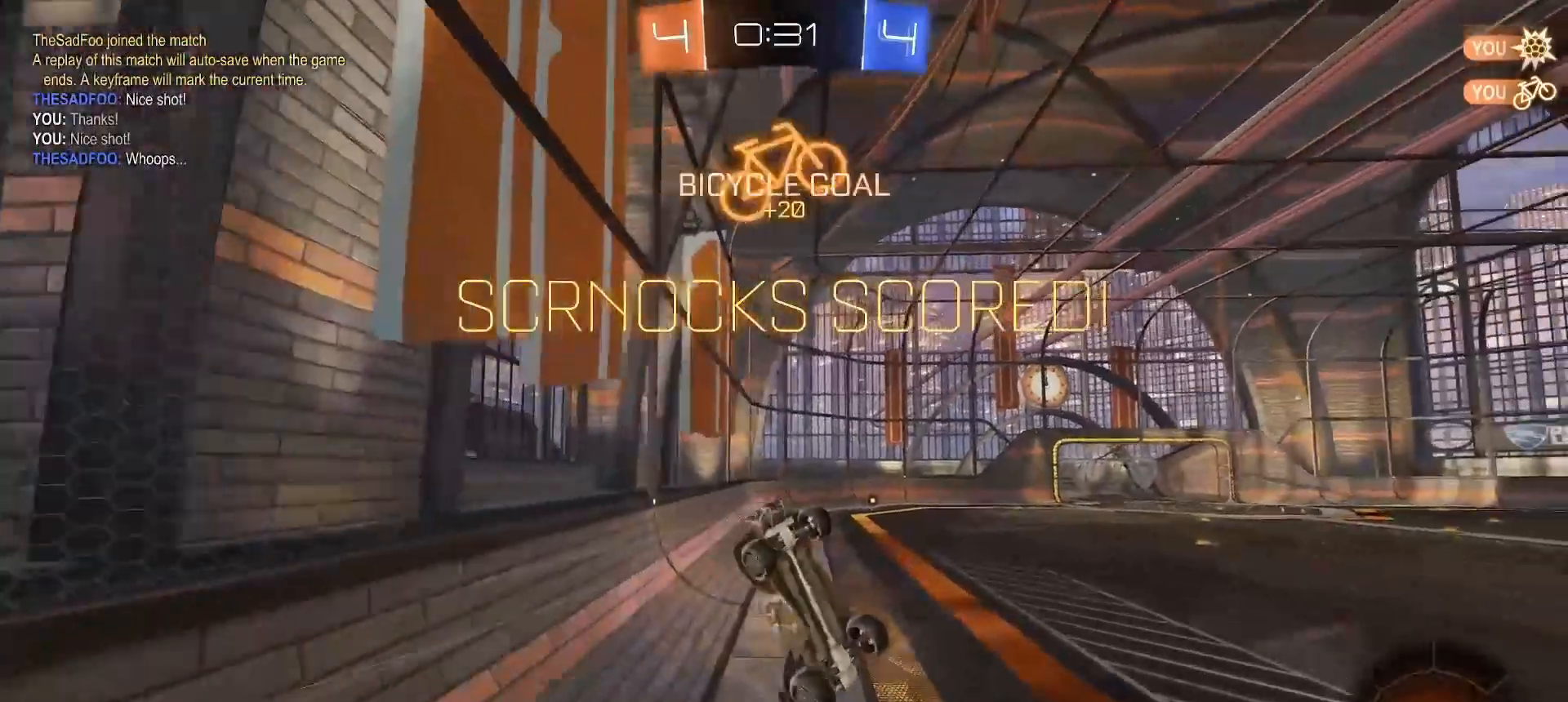
{"dt_ms": 500, "buttons": [], "left_stick": "center", "right_stick": "center", "button_events": []}
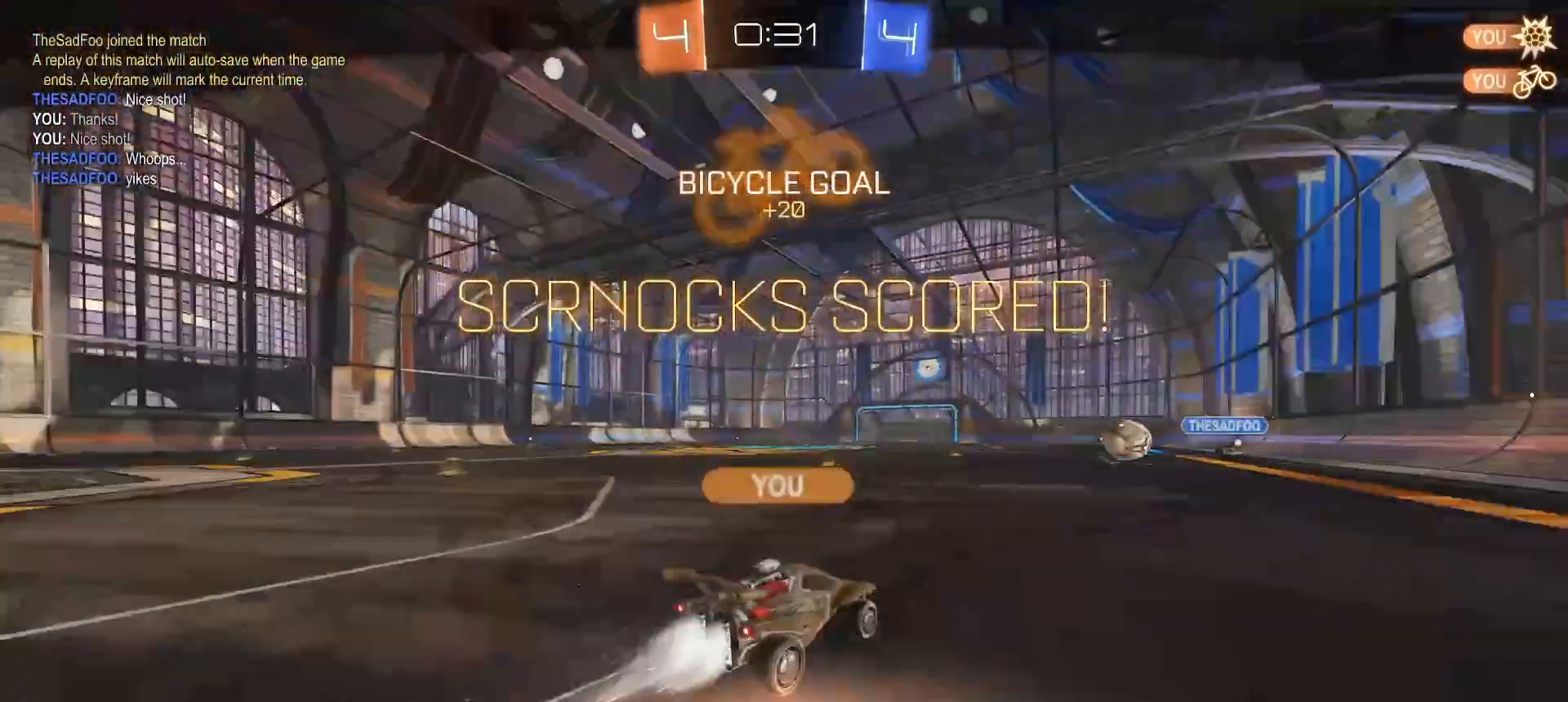
{"dt_ms": 500, "buttons": [], "left_stick": "center", "right_stick": "center", "button_events": []}
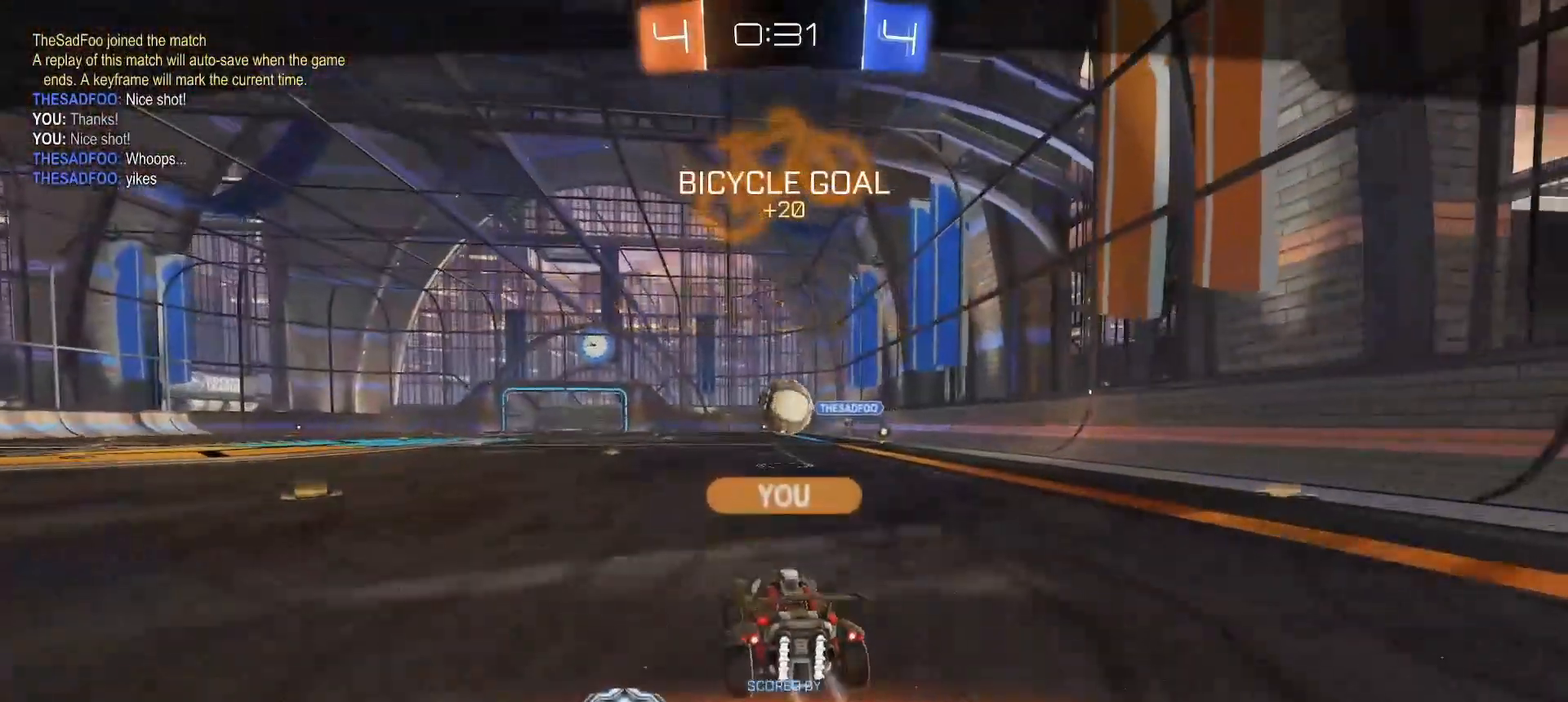
{"dt_ms": 500, "buttons": [], "left_stick": "center", "right_stick": "center", "button_events": [[333, "CROSS", "down"], [417, "CROSS", "up"]]}
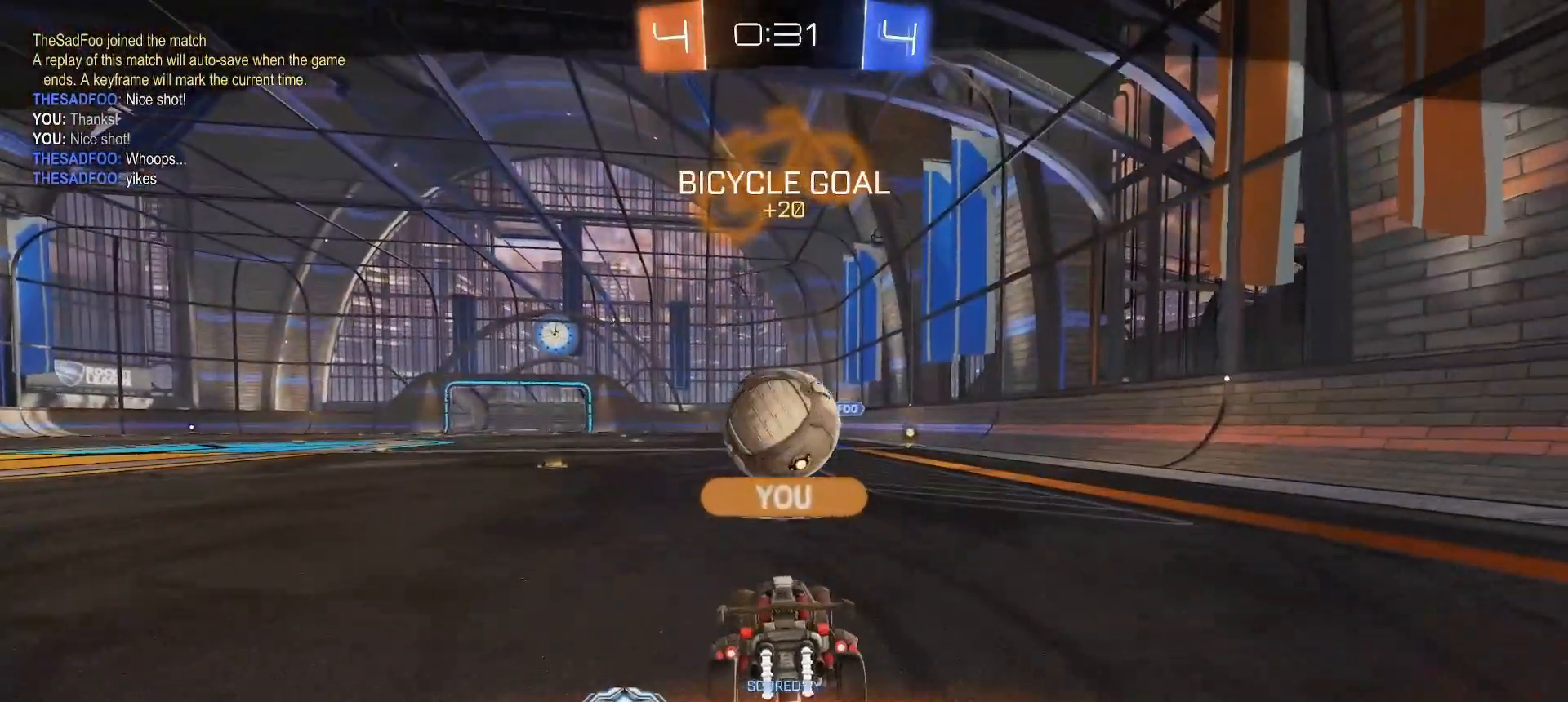
{"dt_ms": 500, "buttons": [], "left_stick": "center", "right_stick": "center", "button_events": [[17, "CROSS", "down"], [50, "CROSS", "up"]]}
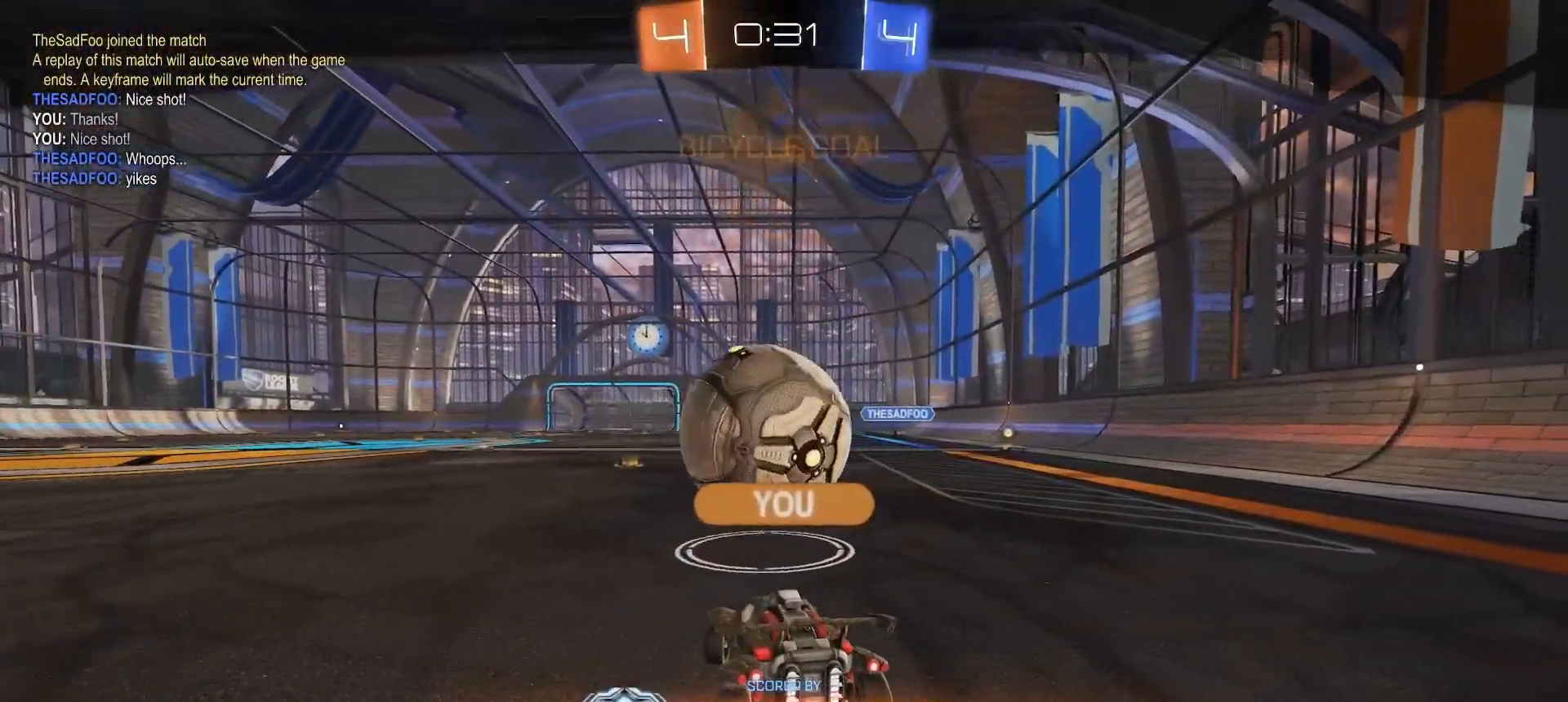
{"dt_ms": 500, "buttons": [], "left_stick": "center", "right_stick": "center", "button_events": []}
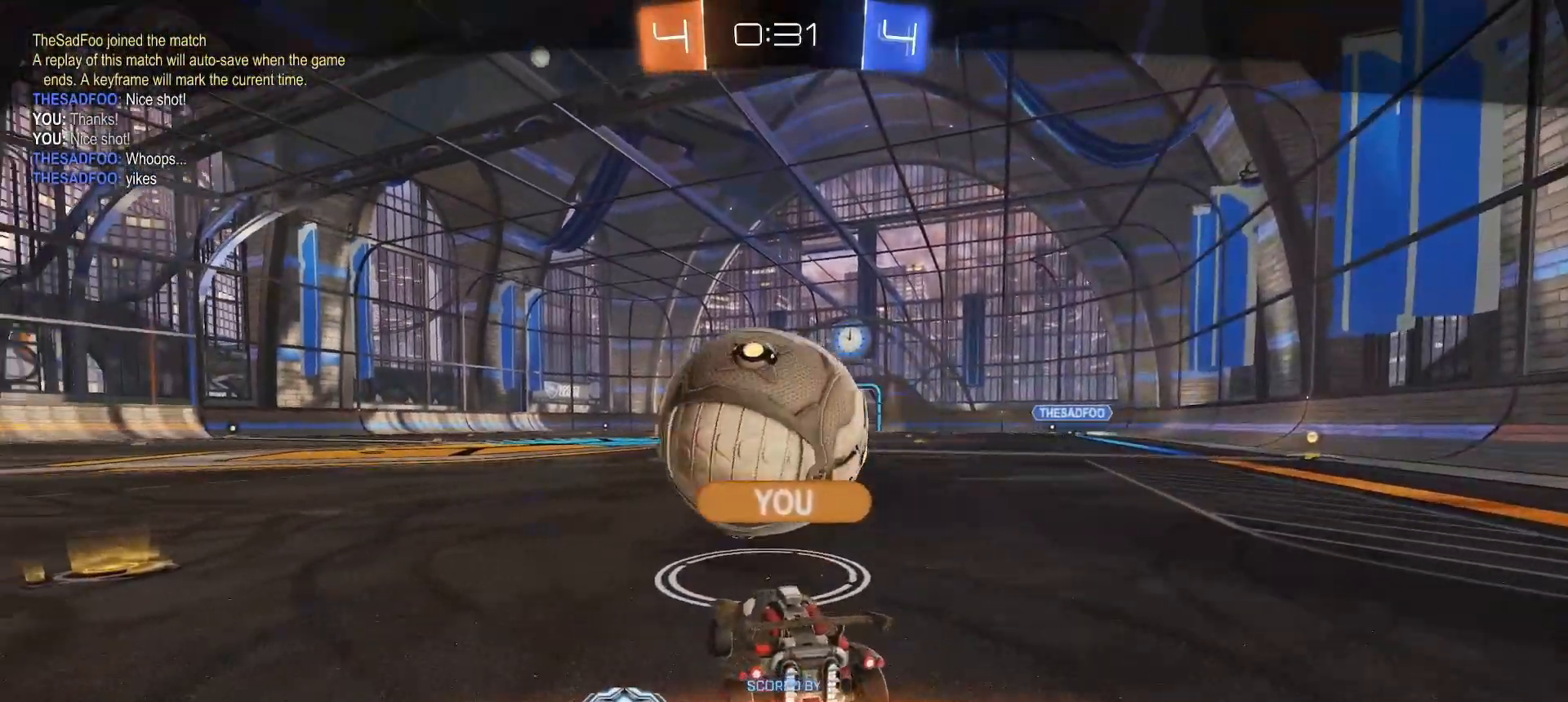
{"dt_ms": 500, "buttons": [], "left_stick": "center", "right_stick": "center", "button_events": []}
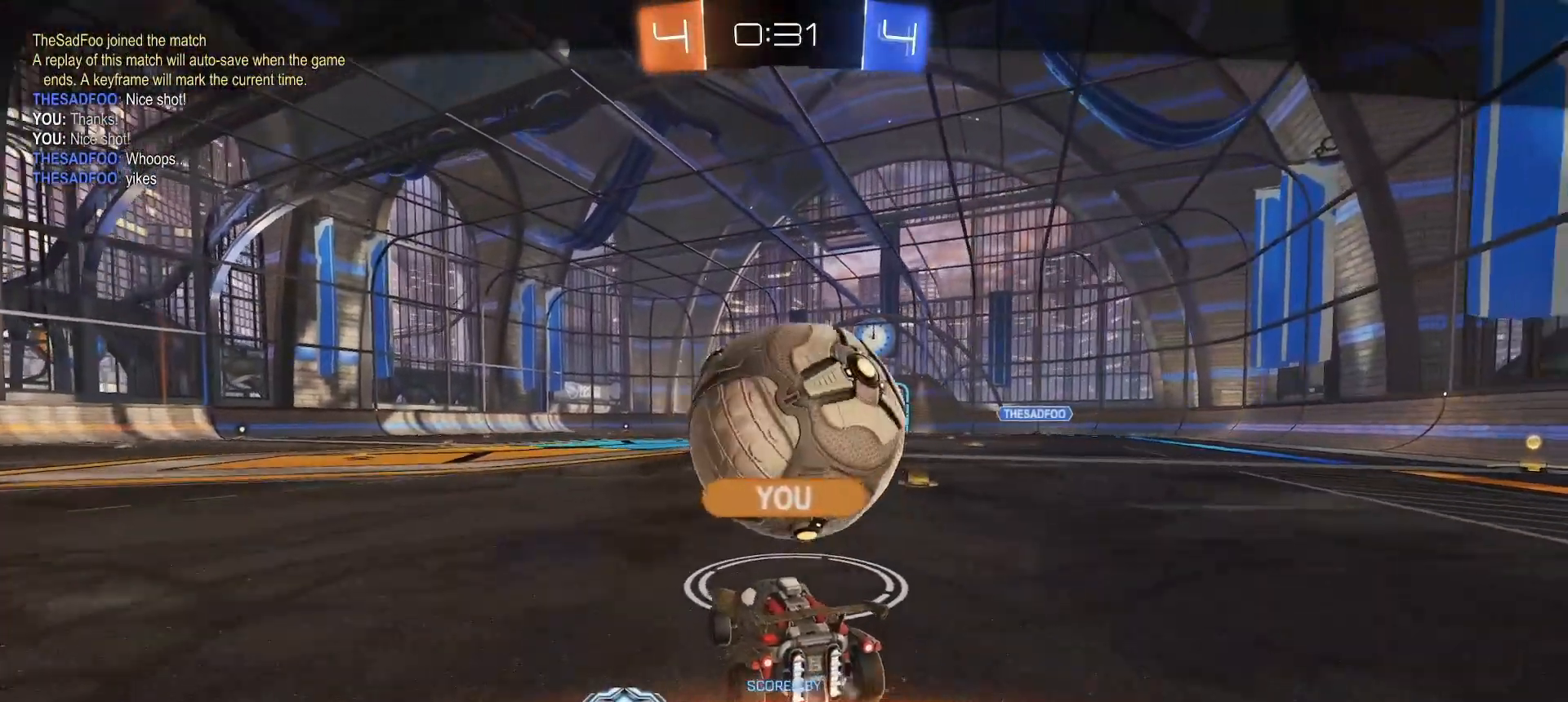
{"dt_ms": 500, "buttons": [], "left_stick": "center", "right_stick": "center", "button_events": []}
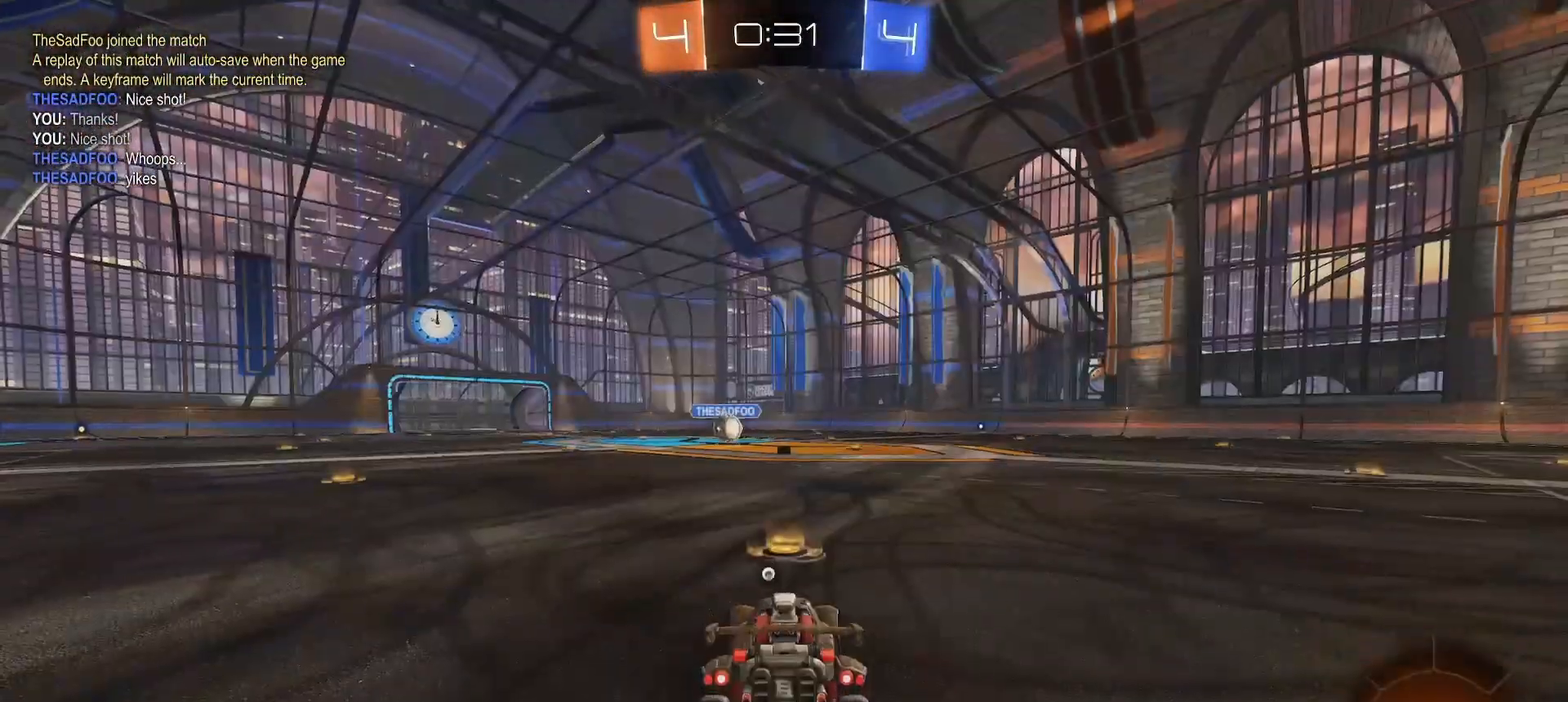
{"dt_ms": 500, "buttons": [], "left_stick": "center", "right_stick": "center", "button_events": []}
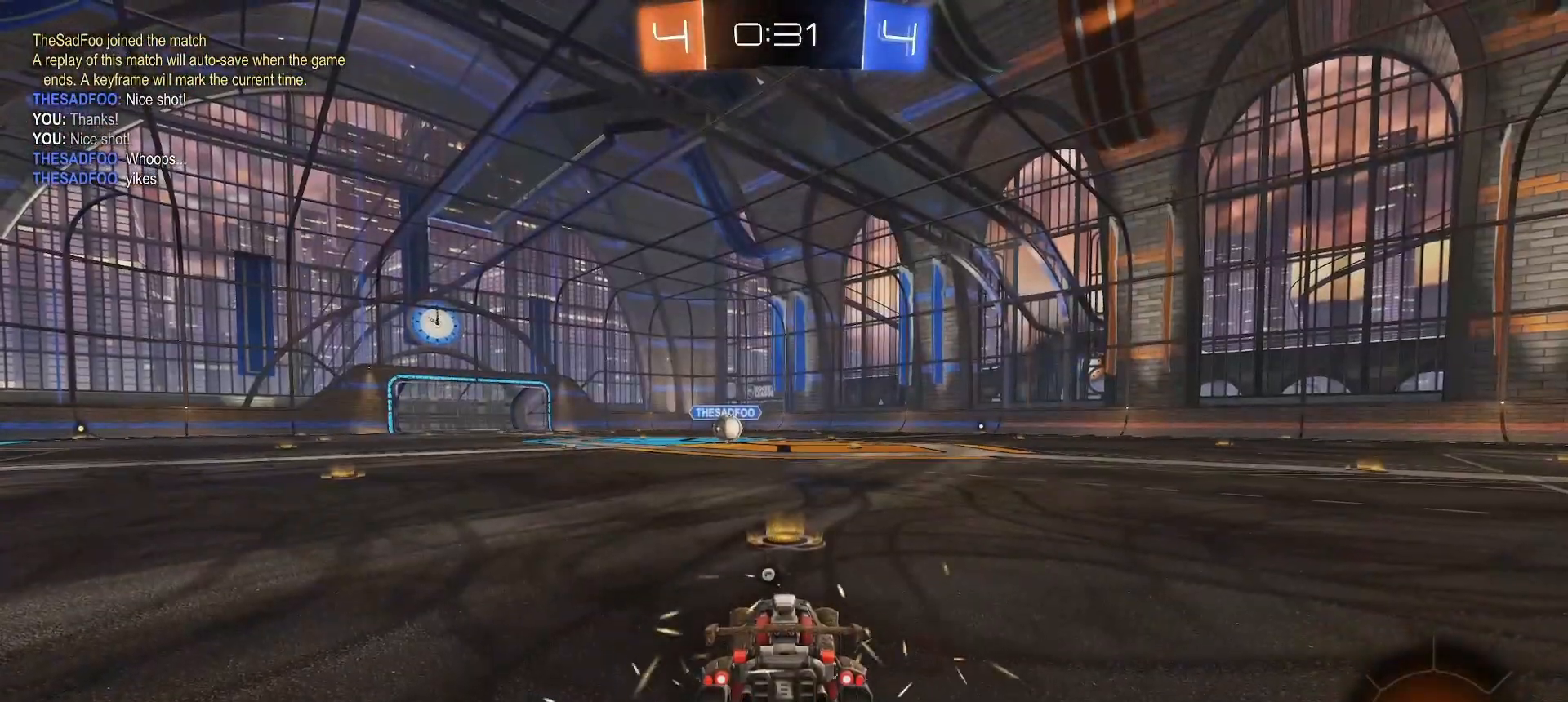
{"dt_ms": 500, "buttons": [], "left_stick": "center", "right_stick": "center", "button_events": []}
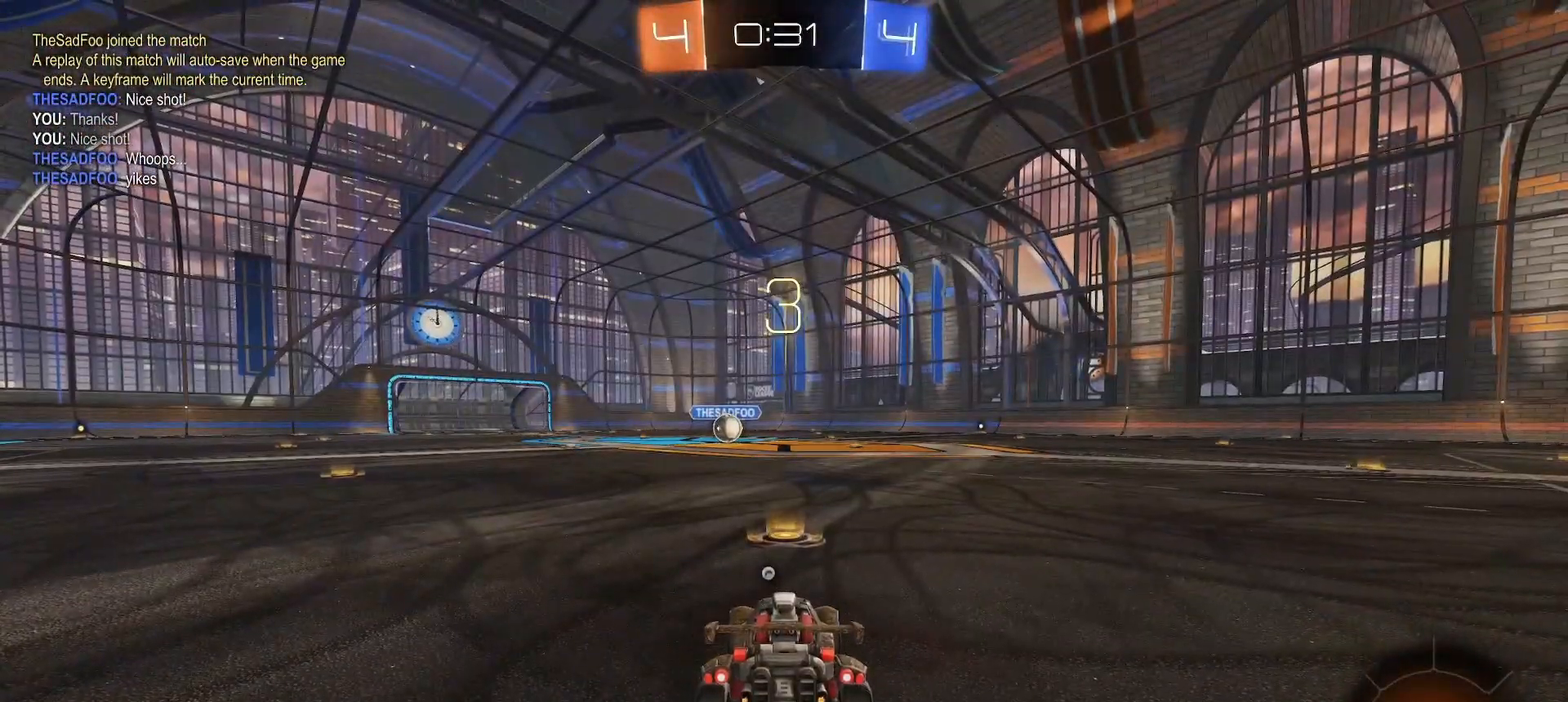
{"dt_ms": 500, "buttons": [], "left_stick": "center", "right_stick": "center", "button_events": []}
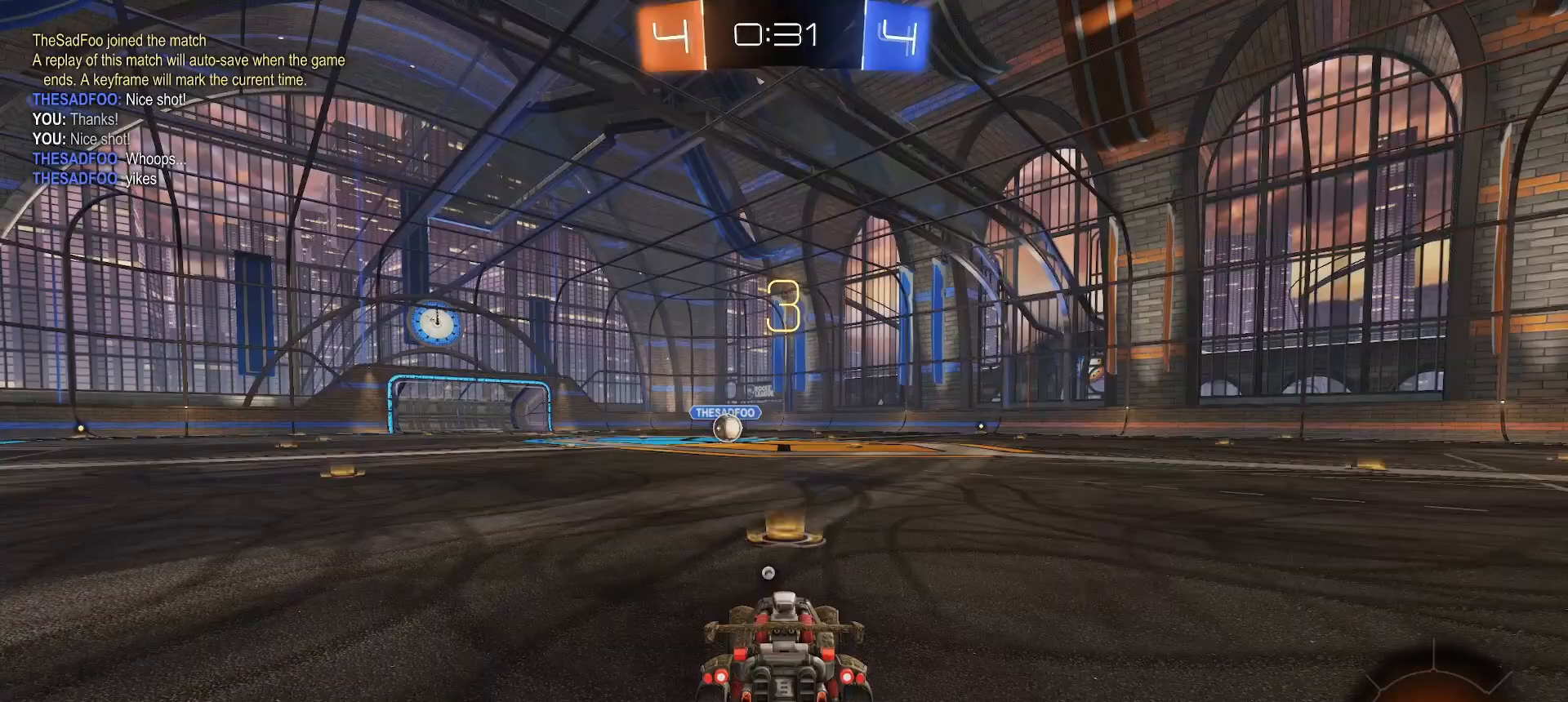
{"dt_ms": 500, "buttons": [], "left_stick": "center", "right_stick": "center", "button_events": []}
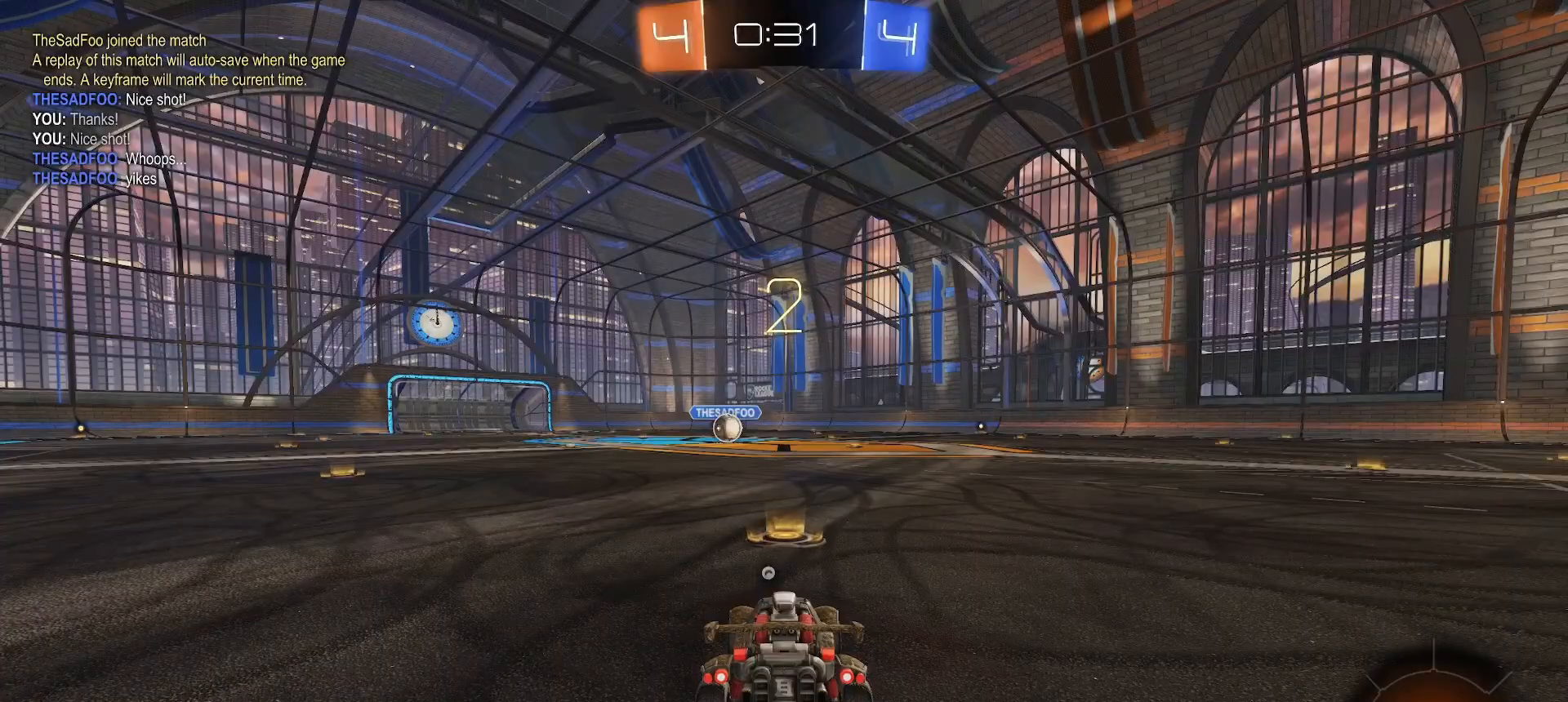
{"dt_ms": 500, "buttons": ["R1"], "left_stick": "center", "right_stick": "center", "button_events": [[283, "R1", "down"]]}
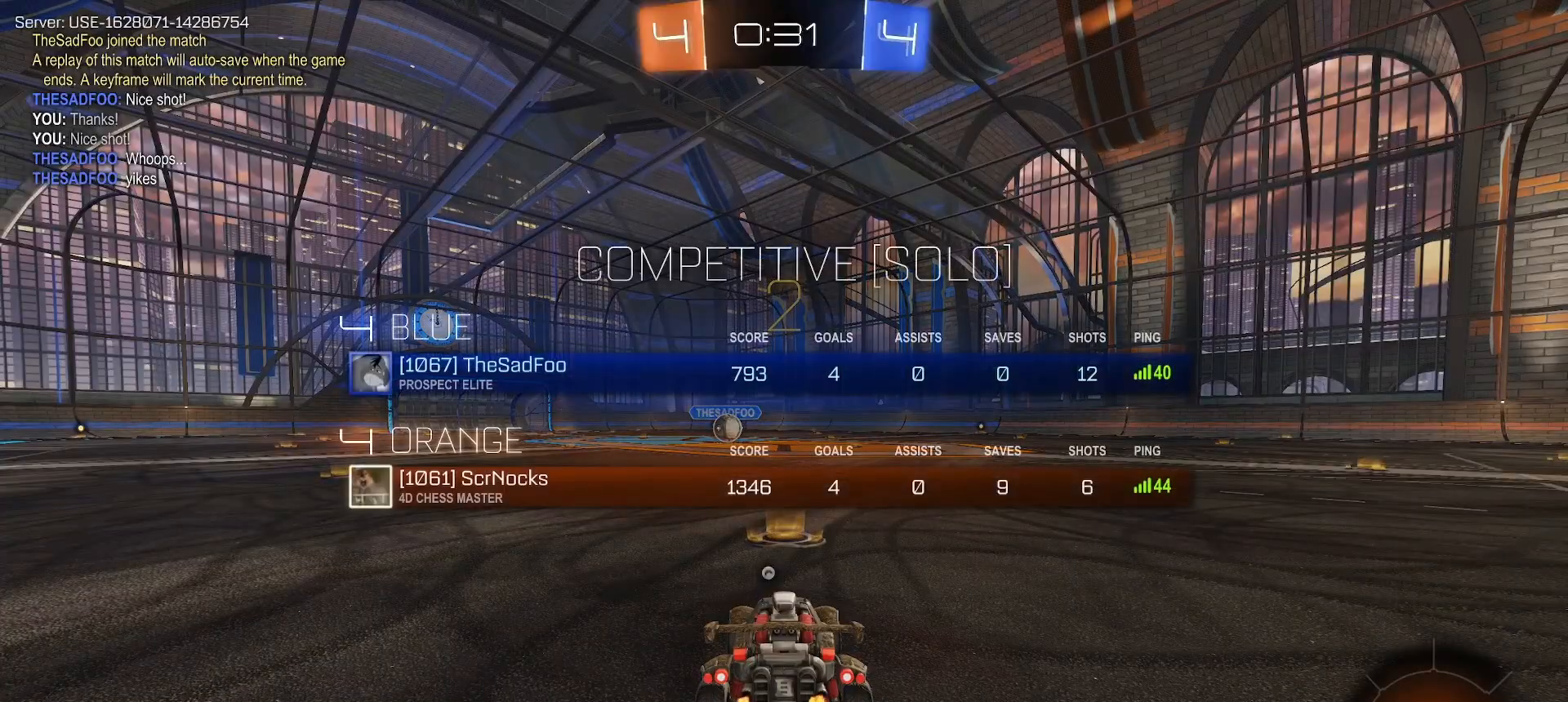
{"dt_ms": 500, "buttons": [], "left_stick": "center", "right_stick": "center", "button_events": [[117, "TRIANGLE", "down"], [217, "R1", "up"], [217, "TRIANGLE", "up"], [317, "TRIANGLE", "down"], [383, "TRIANGLE", "up"], [467, "TRIANGLE", "down"], [500, "TRIANGLE", "up"]]}
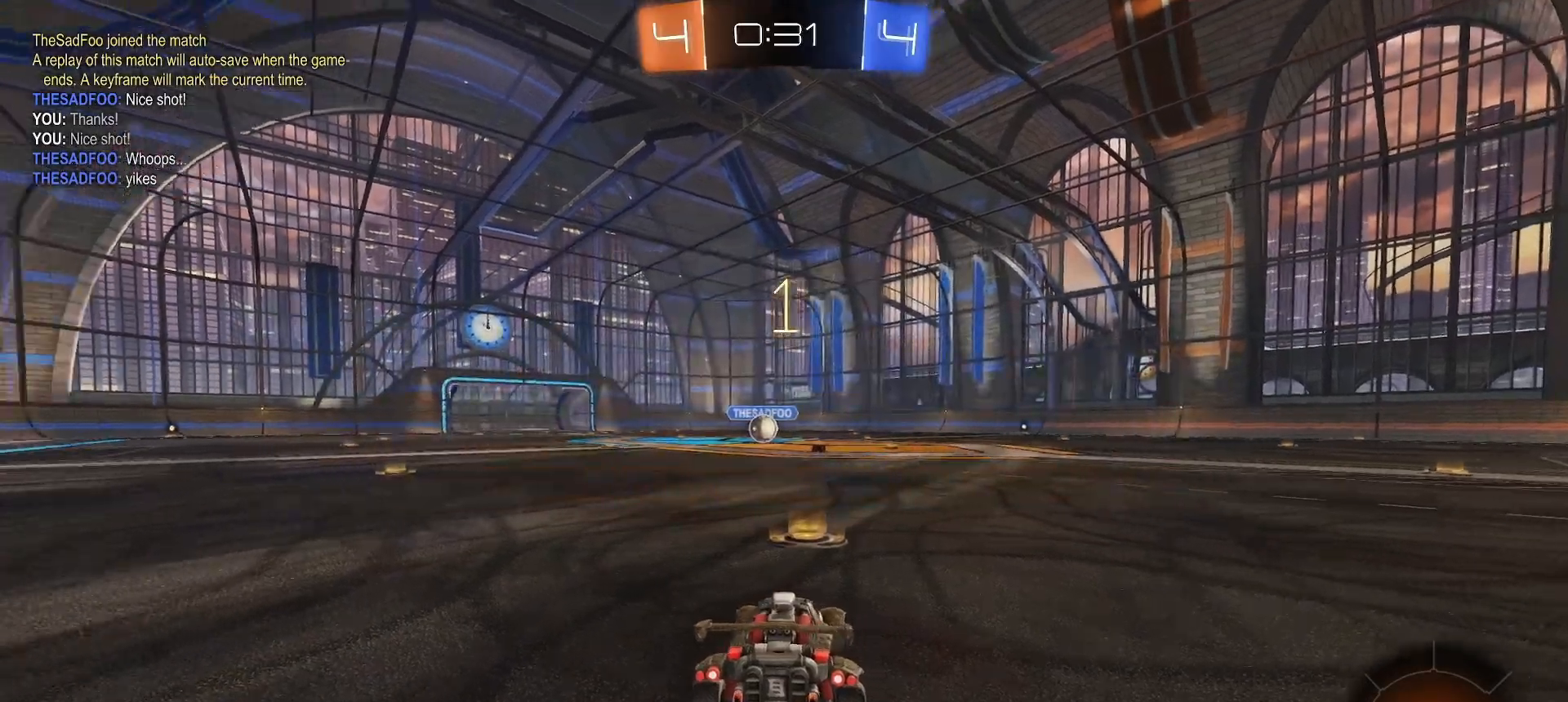
{"dt_ms": 500, "buttons": [], "left_stick": "center", "right_stick": "center", "button_events": [[83, "TRIANGLE", "down"], [133, "TRIANGLE", "up"], [233, "TRIANGLE", "down"], [317, "TRIANGLE", "up"]]}
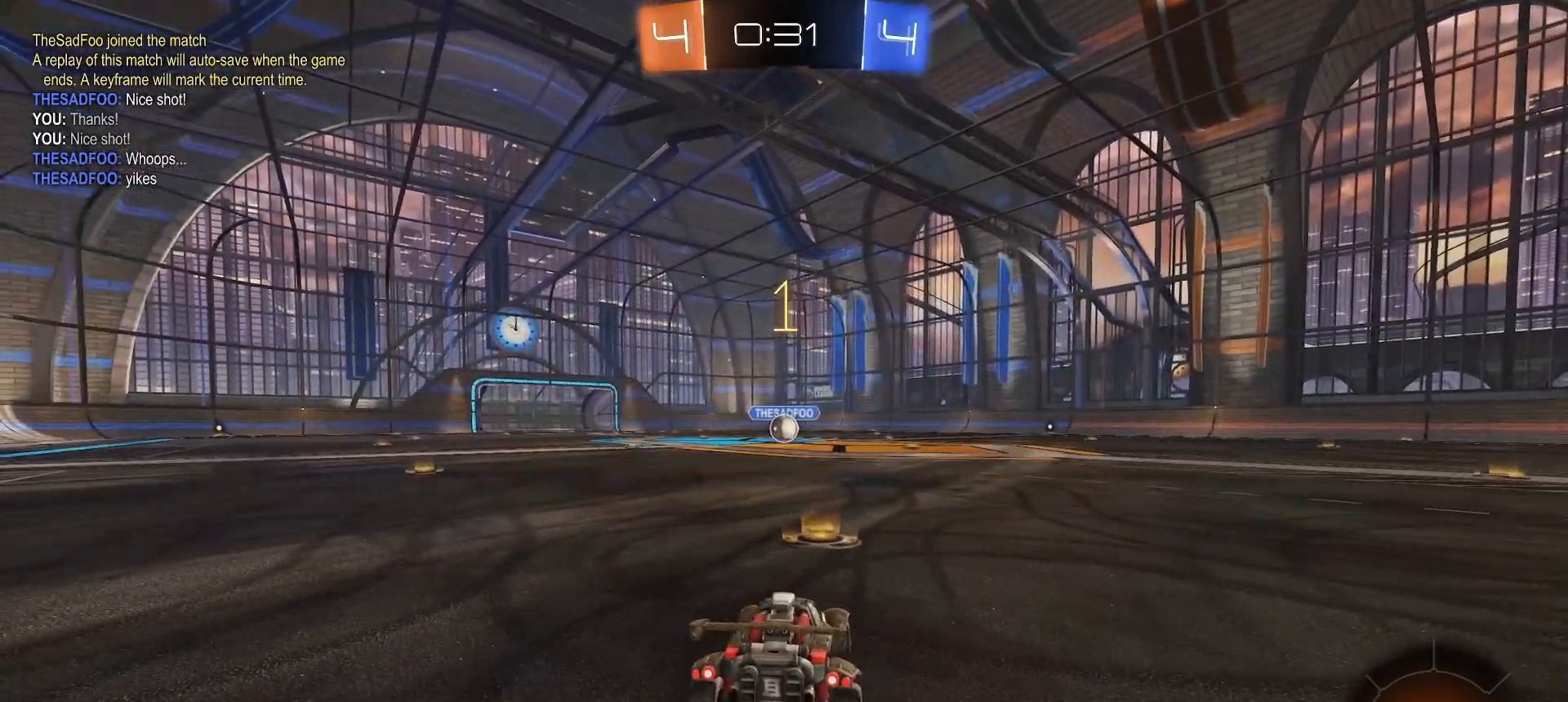
{"dt_ms": 500, "buttons": ["CIRCLE", "SQUARE", "R2"], "left_stick": "left", "right_stick": "center", "button_events": [[33, "R2", "down"], [50, "CIRCLE", "down"], [117, "SQUARE", "down"]]}
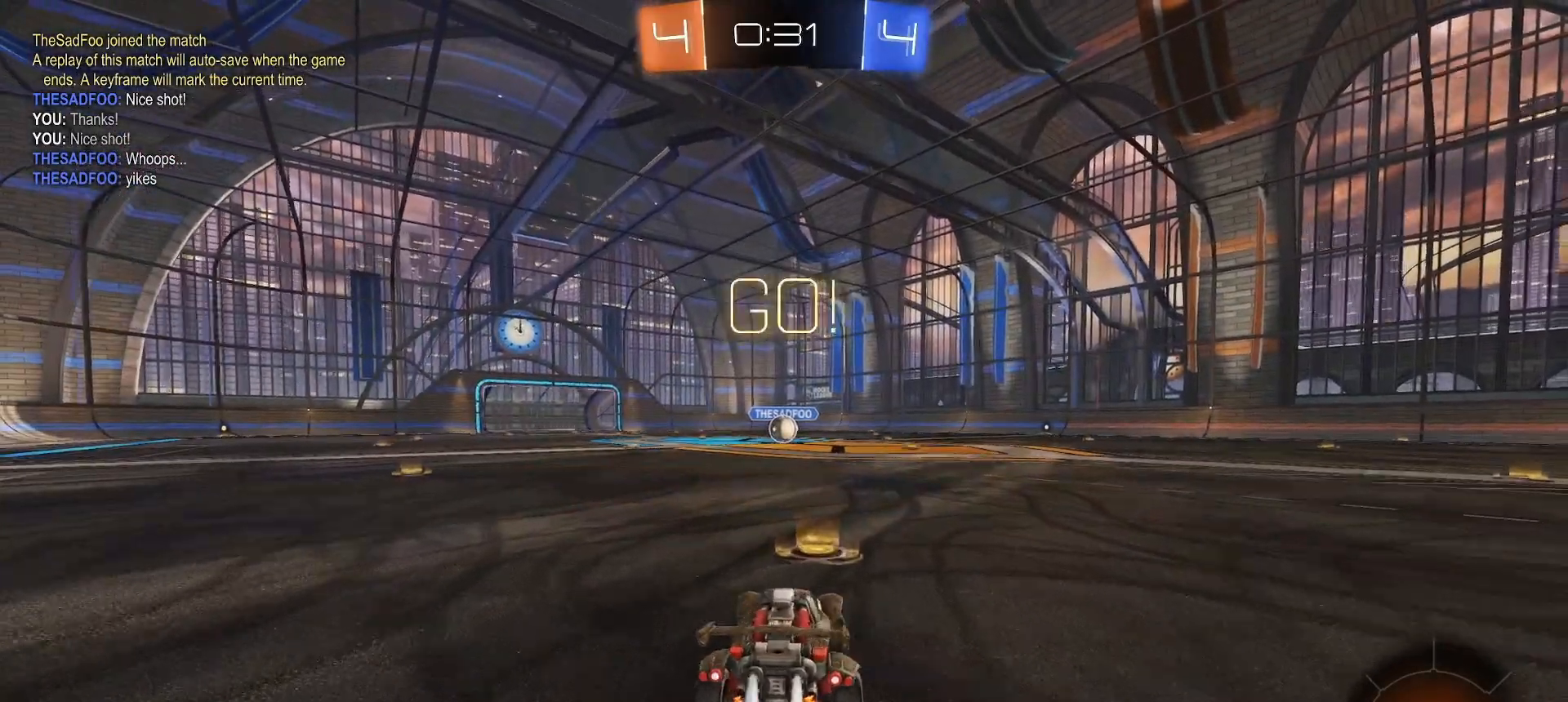
{"dt_ms": 500, "buttons": ["CIRCLE", "SQUARE", "R2", "L3"], "left_stick": "down-right", "right_stick": "center", "button_events": [[150, "CROSS", "down"], [200, "CROSS", "up"], [233, "CROSS", "down"], [233, "L3", "down"], [283, "CROSS", "up"]]}
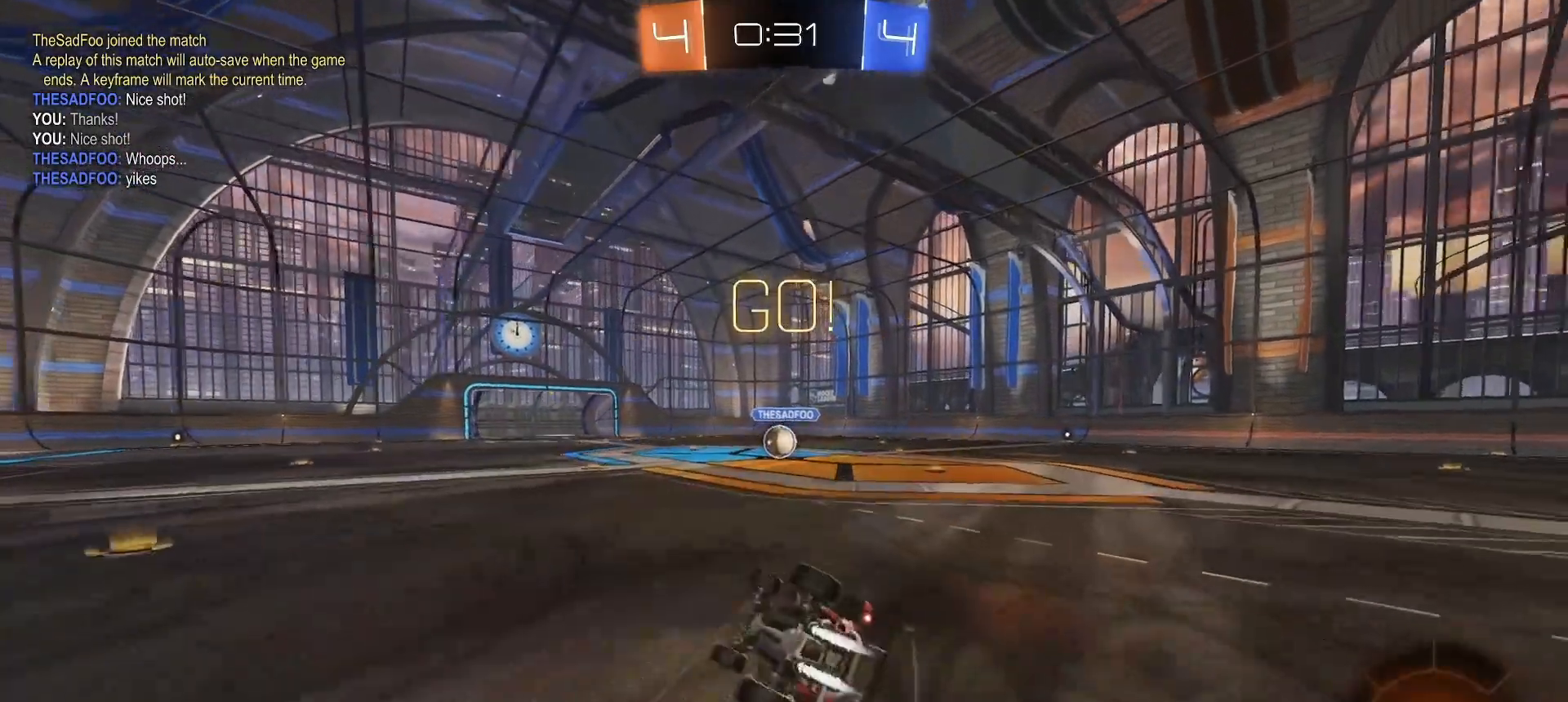
{"dt_ms": 500, "buttons": ["CIRCLE", "SQUARE", "R2"], "left_stick": "down-right", "right_stick": "center", "button_events": [[300, "L3", "up"]]}
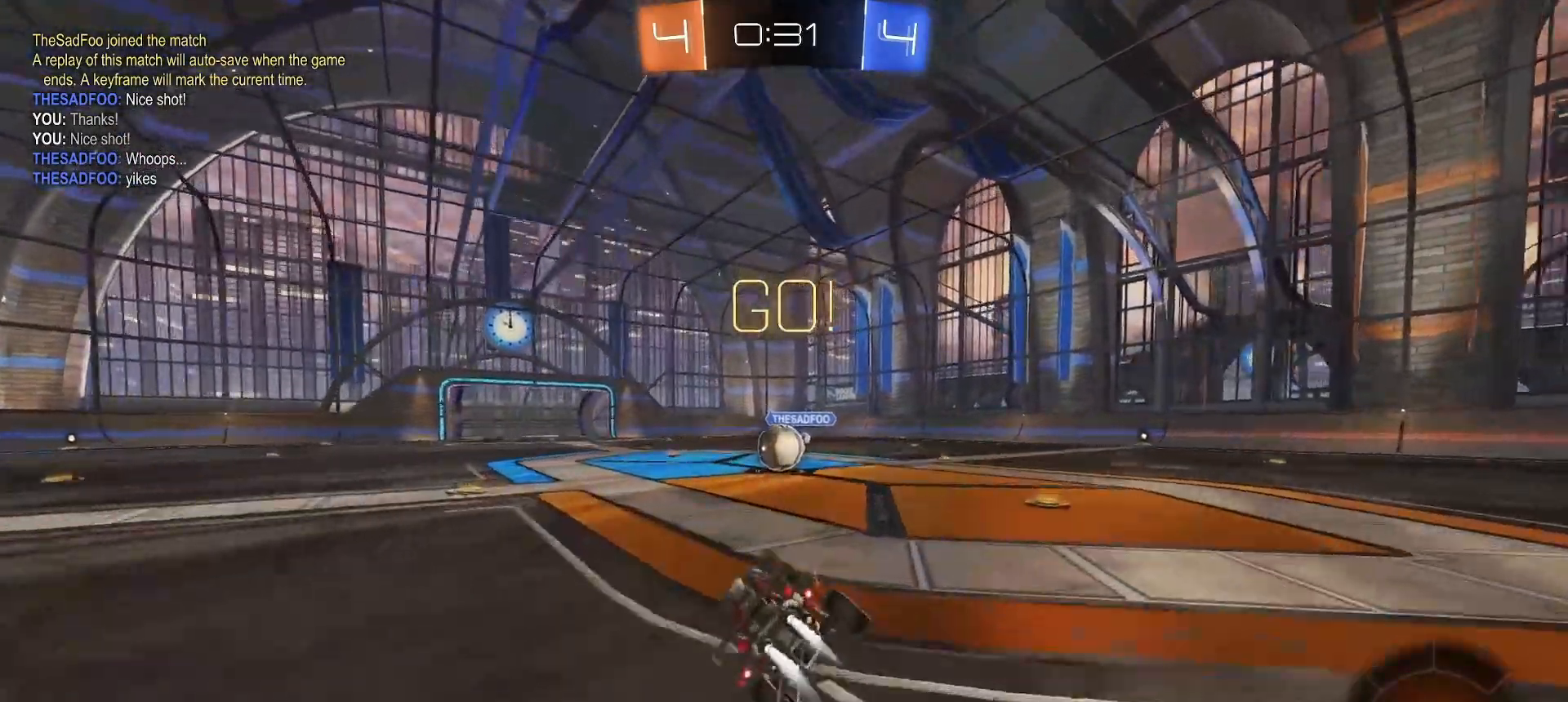
{"dt_ms": 500, "buttons": ["R2"], "left_stick": "center", "right_stick": "center", "button_events": [[67, "L3", "down"], [150, "CIRCLE", "up"], [150, "L3", "up"], [150, "SQUARE", "up"], [417, "CROSS", "down"], [467, "CROSS", "up"]]}
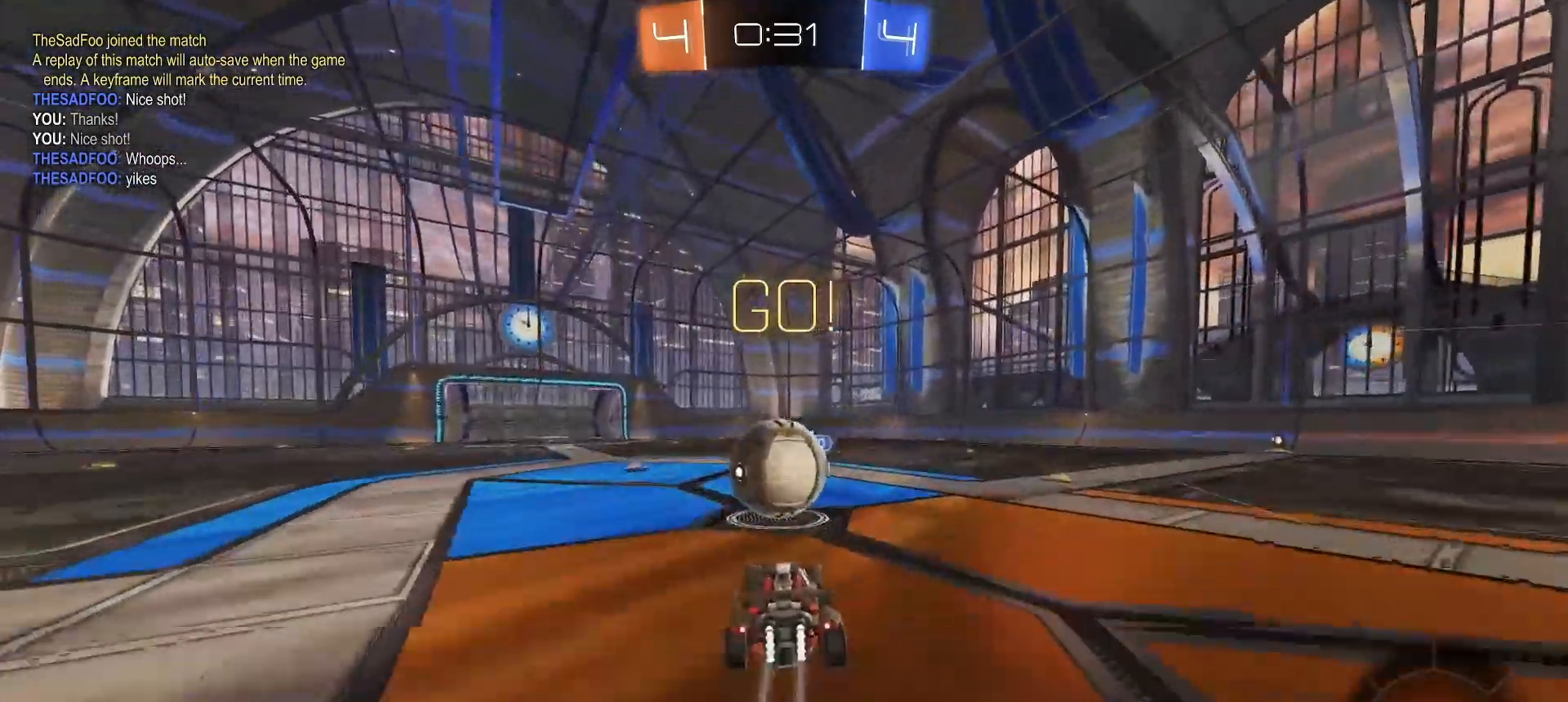
{"dt_ms": 500, "buttons": ["R2"], "left_stick": "down", "right_stick": "center", "button_events": [[150, "CROSS", "down"], [233, "CROSS", "up"], [233, "L3", "down"], [483, "L3", "up"]]}
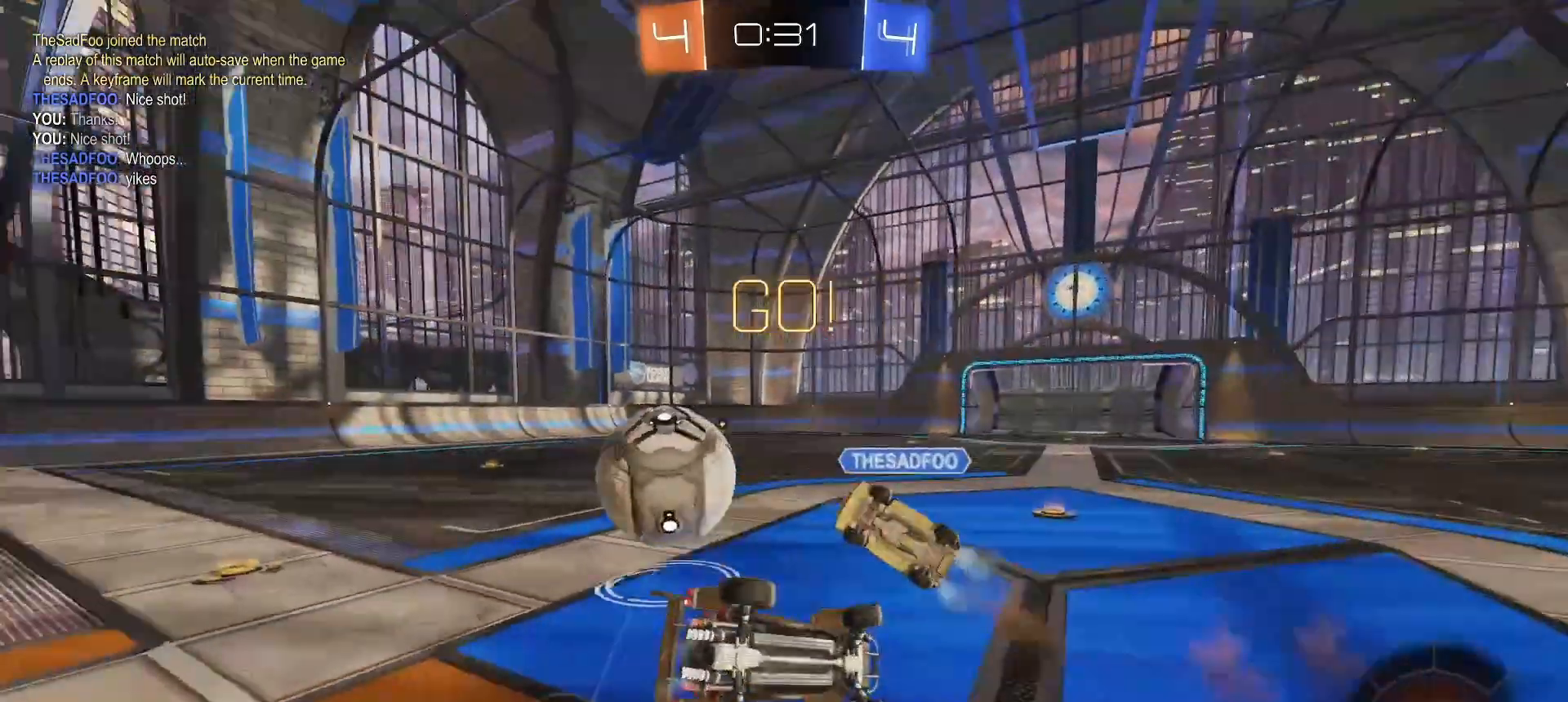
{"dt_ms": 500, "buttons": ["L2"], "left_stick": "left", "right_stick": "center", "button_events": [[83, "L2", "down"], [117, "R2", "up"]]}
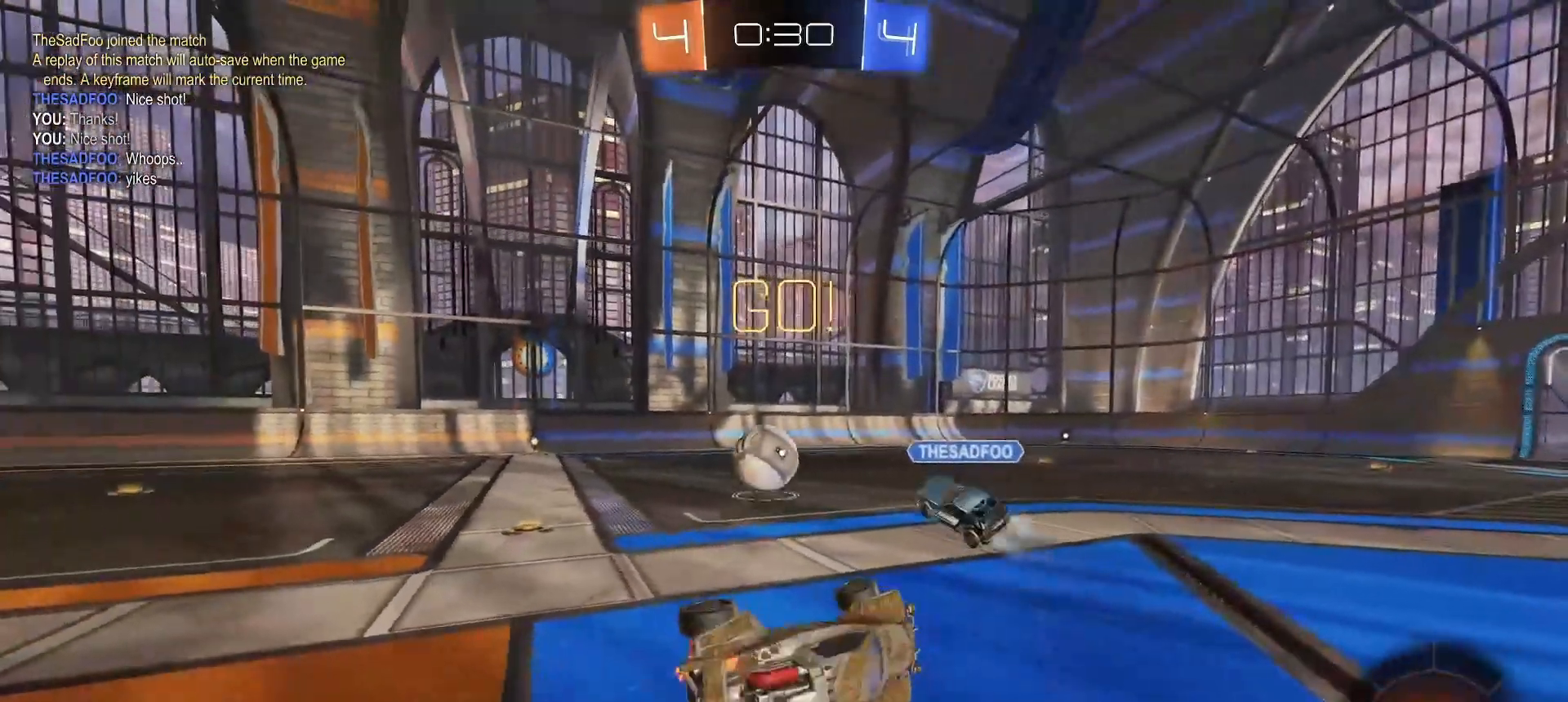
{"dt_ms": 500, "buttons": ["R2"], "left_stick": "up-left", "right_stick": "center", "button_events": [[33, "R2", "down"], [83, "L2", "up"]]}